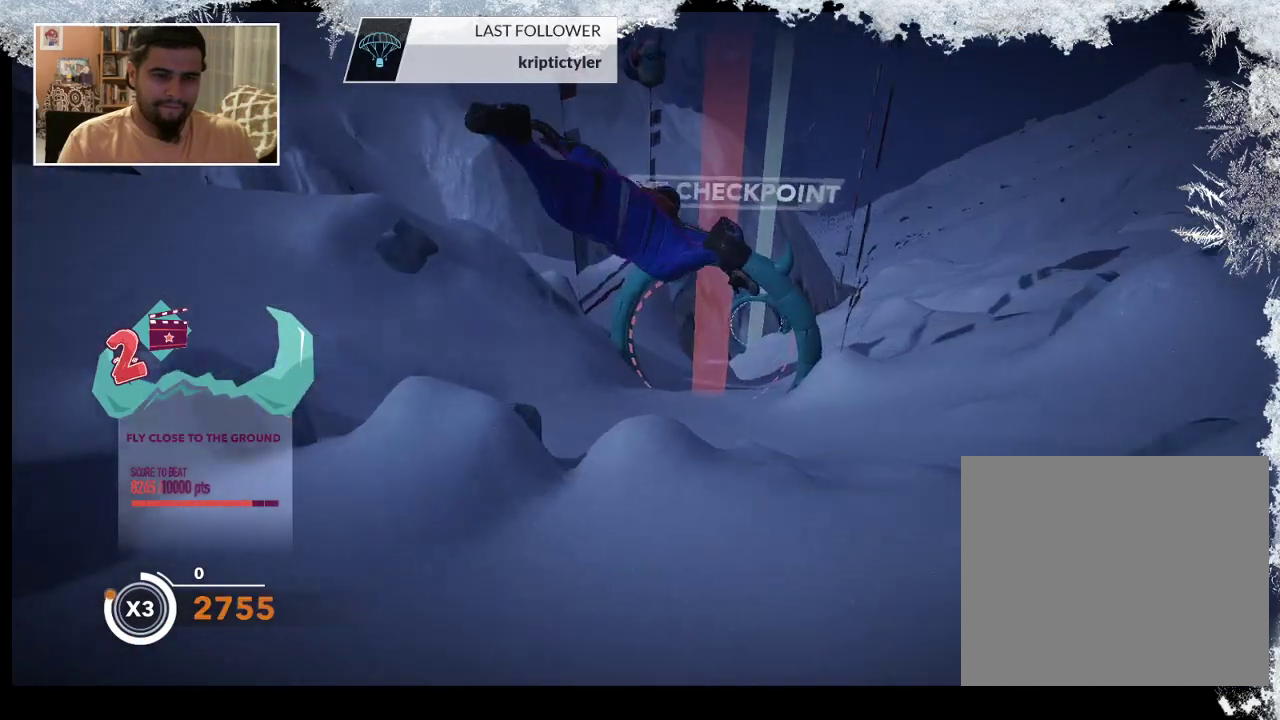
Gameplay with a controller (PlayStation layout); each line is a JSON object with the inputs held at the frame after it. "events" lists button and stick changes between this image and that frame as [ms after this image, input, new state], when the widget could be followed in between.
{"buttons": [], "left_stick": "down-left", "right_stick": "center", "events": [[100, "left_stick", "down"], [367, "left_stick", "down-left"]]}
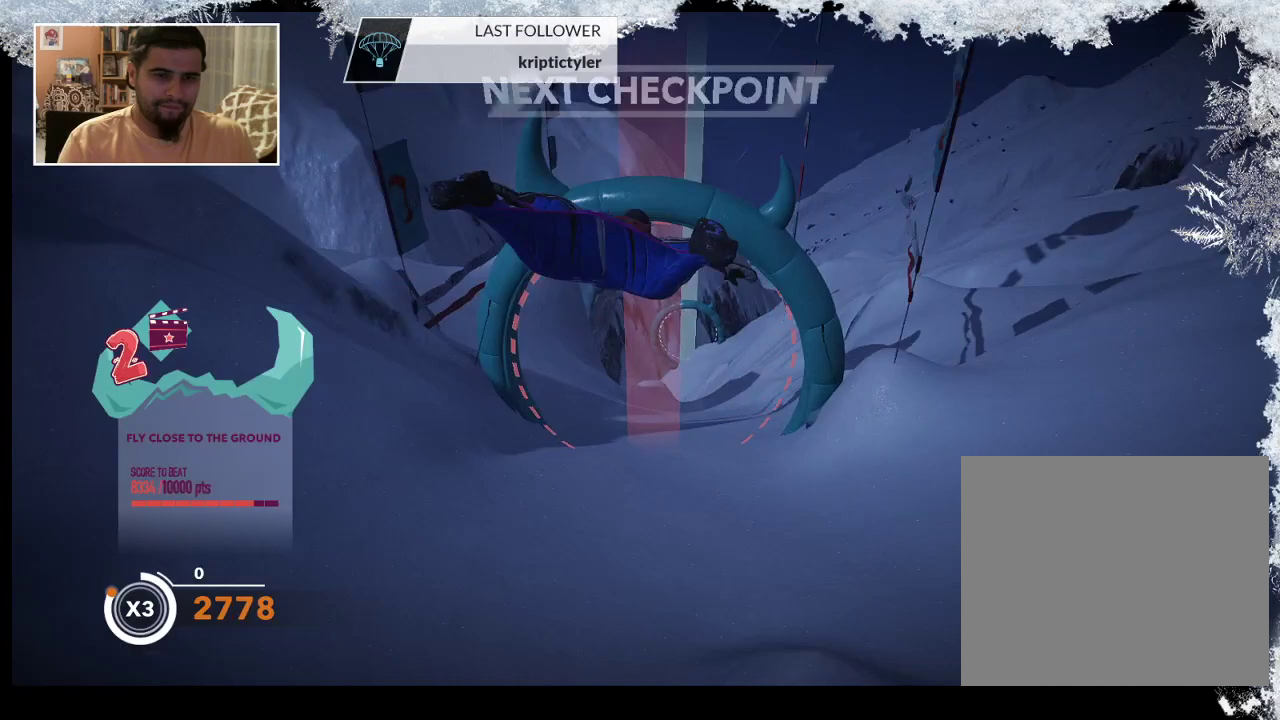
{"buttons": [], "left_stick": "down-left", "right_stick": "center", "events": [[200, "left_stick", "down-right"], [467, "left_stick", "down-left"]]}
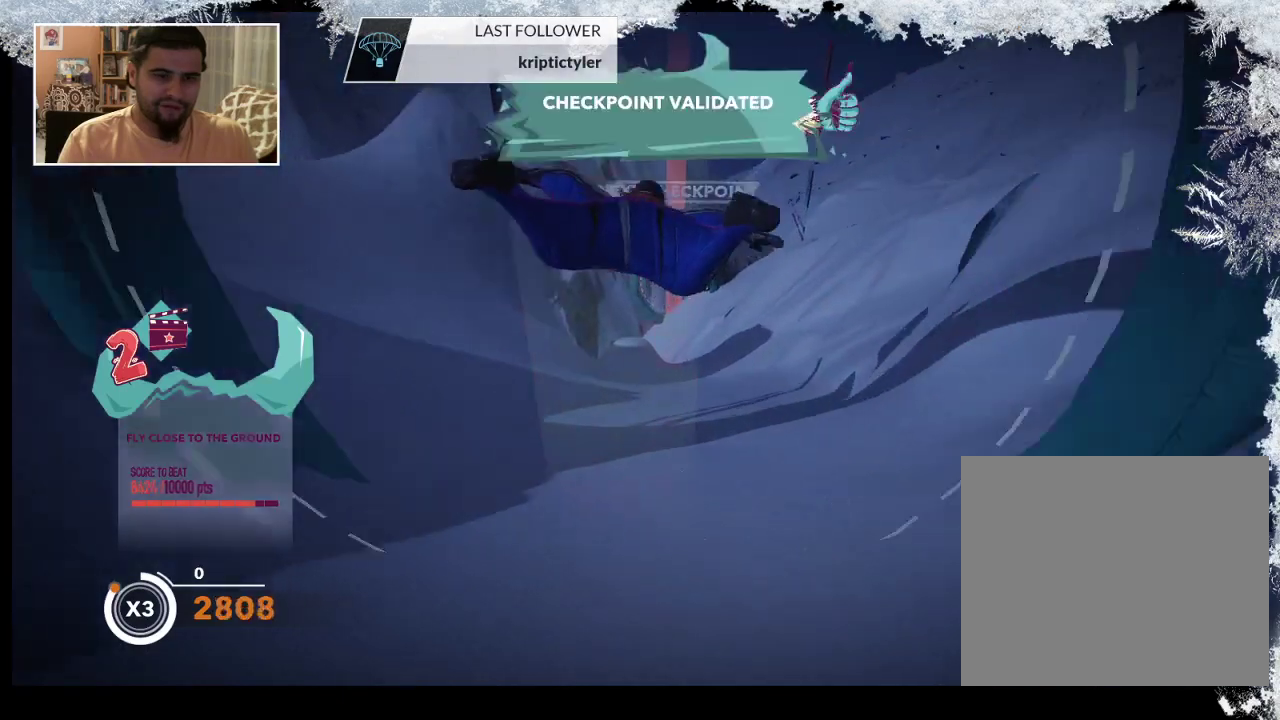
{"buttons": [], "left_stick": "down-left", "right_stick": "center", "events": []}
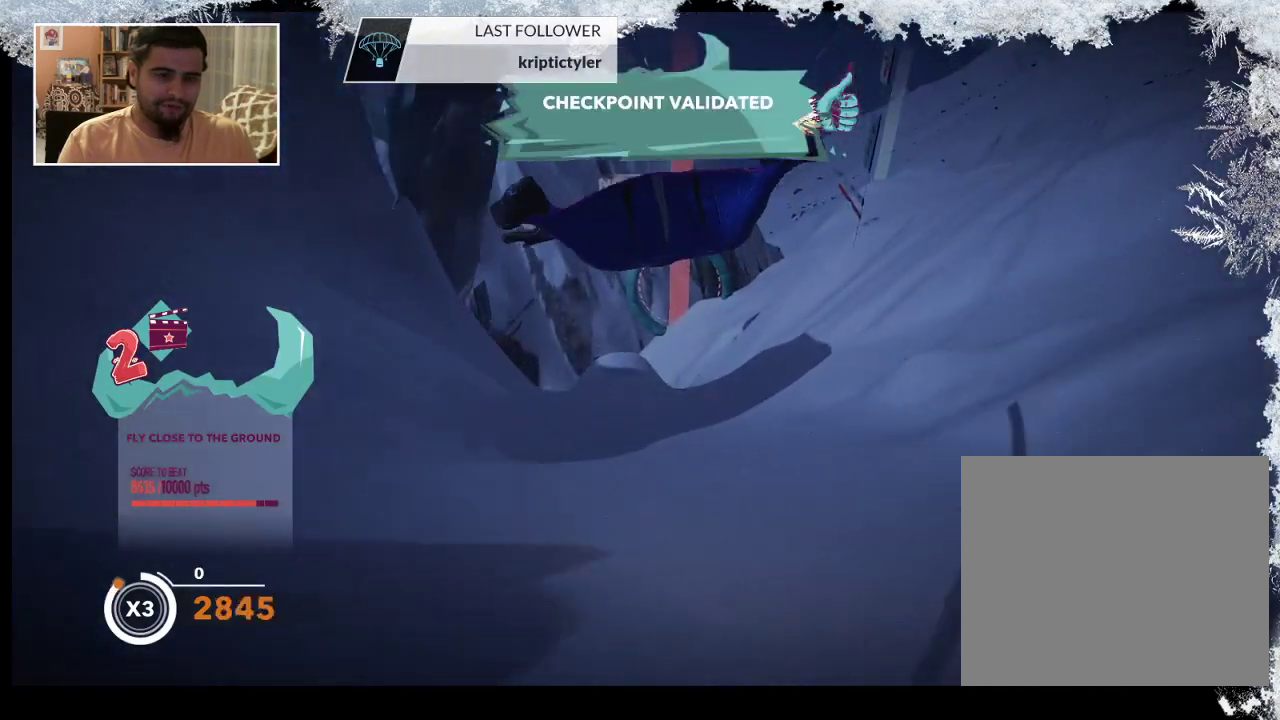
{"buttons": [], "left_stick": "down", "right_stick": "center", "events": [[33, "left_stick", "down"]]}
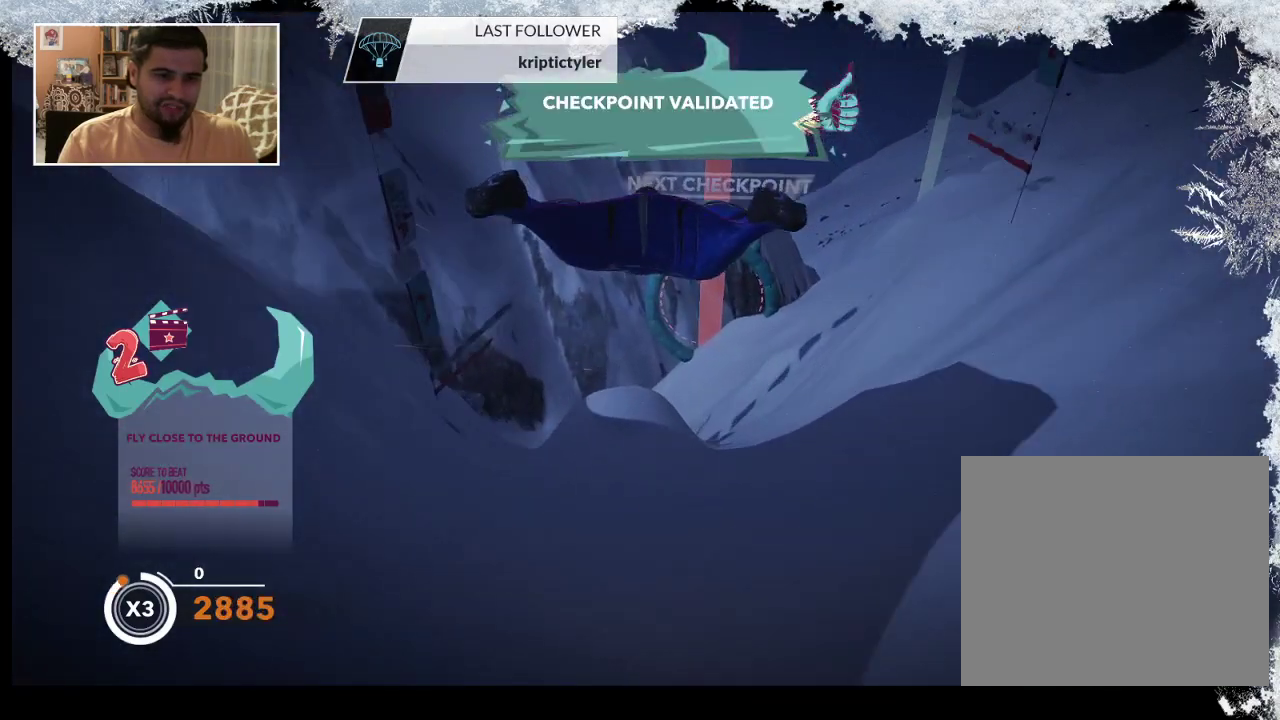
{"buttons": [], "left_stick": "down", "right_stick": "right", "events": [[267, "right_stick", "right"]]}
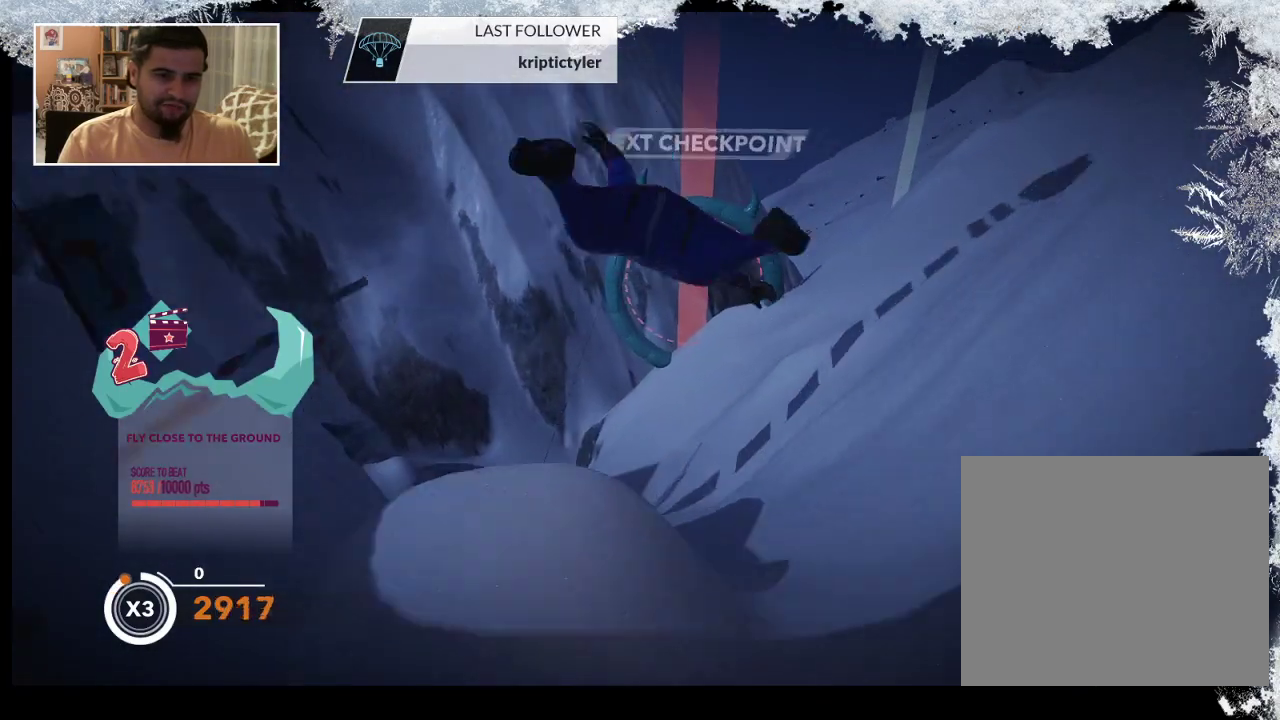
{"buttons": [], "left_stick": "down", "right_stick": "center", "events": [[33, "right_stick", "center"], [333, "right_stick", "left"], [500, "right_stick", "center"]]}
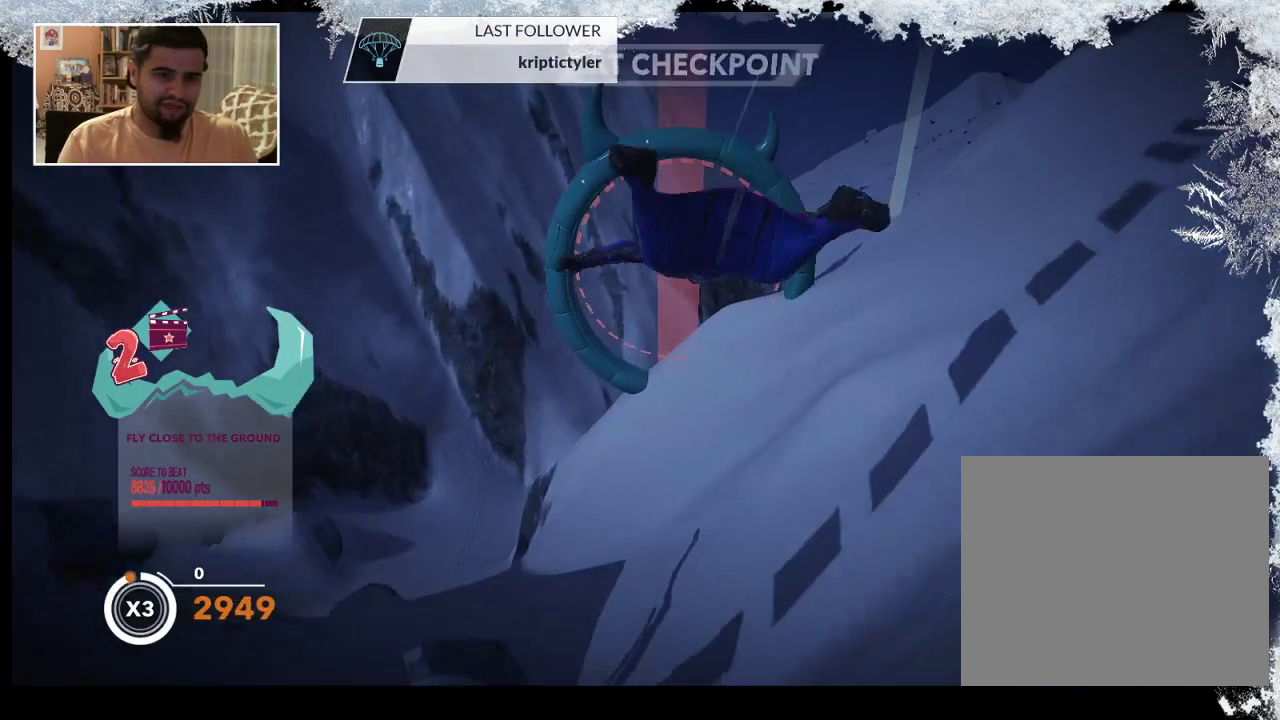
{"buttons": [], "left_stick": "down", "right_stick": "center", "events": []}
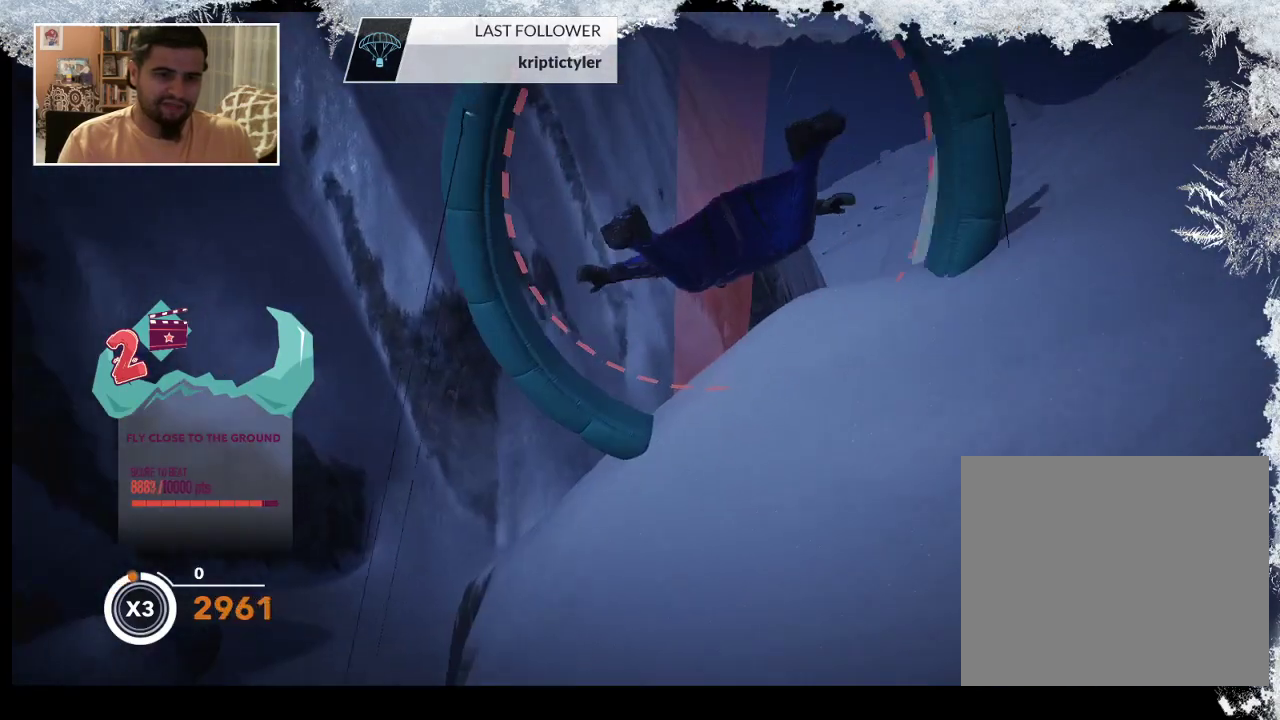
{"buttons": [], "left_stick": "down-right", "right_stick": "right", "events": [[167, "left_stick", "down-right"], [333, "right_stick", "right"]]}
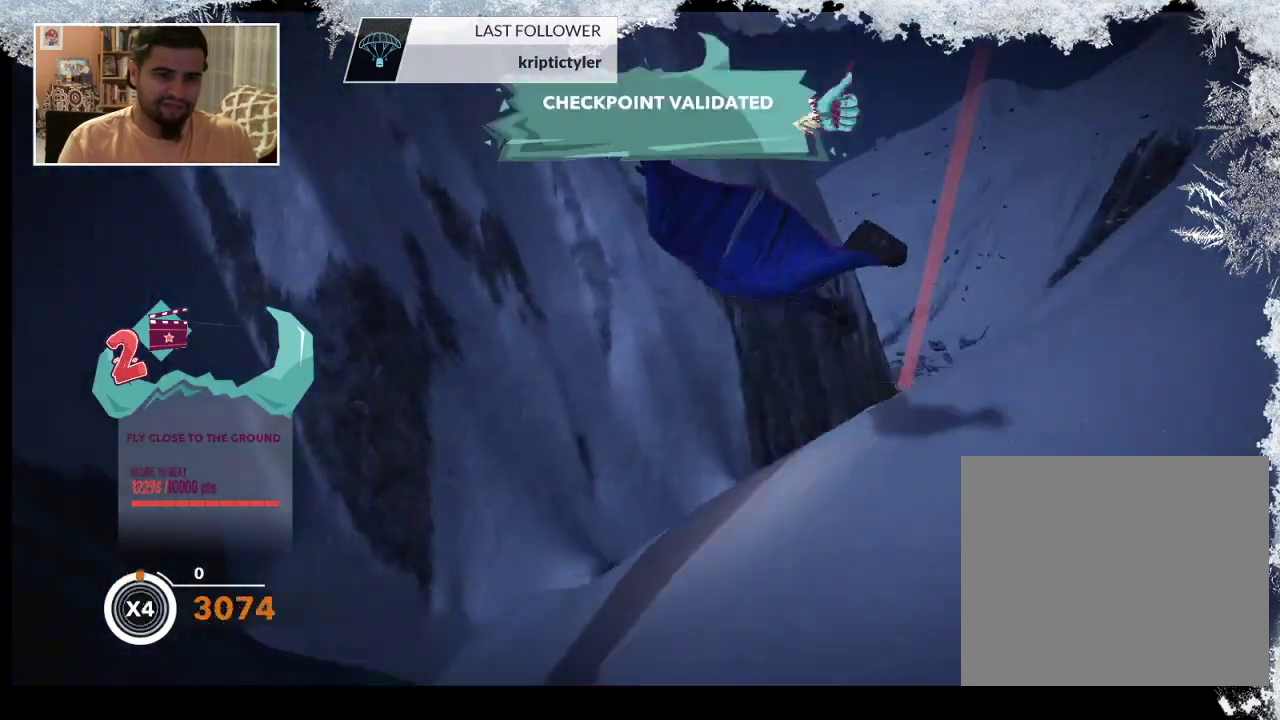
{"buttons": [], "left_stick": "down-right", "right_stick": "center", "events": [[167, "right_stick", "center"], [233, "right_stick", "right"], [500, "right_stick", "center"]]}
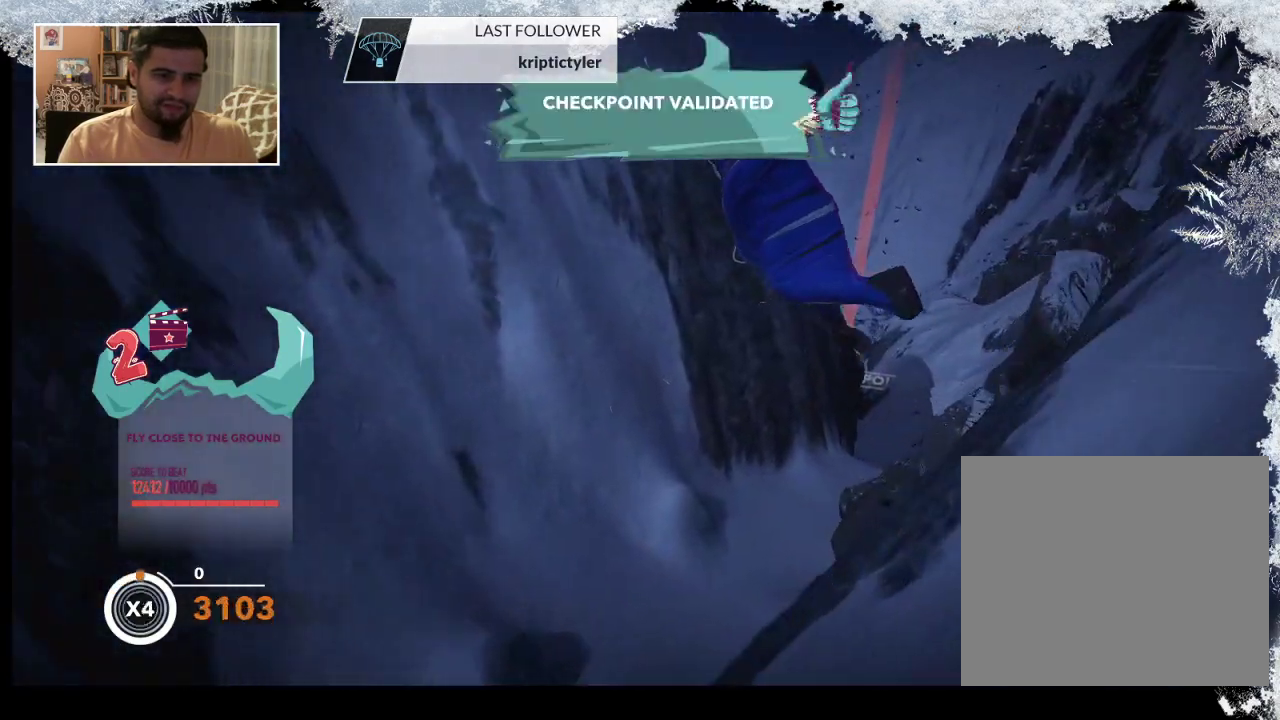
{"buttons": [], "left_stick": "down-right", "right_stick": "center", "events": [[167, "right_stick", "right"], [500, "right_stick", "center"]]}
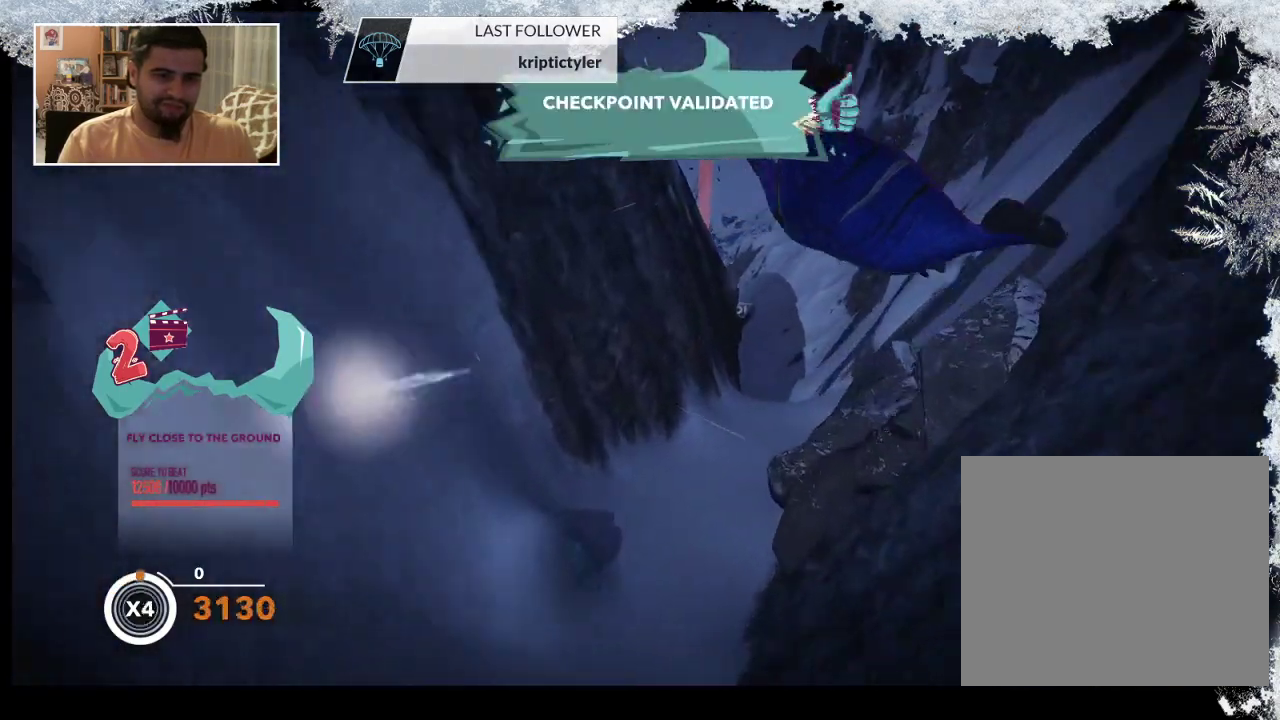
{"buttons": [], "left_stick": "down", "right_stick": "center", "events": [[400, "left_stick", "down"]]}
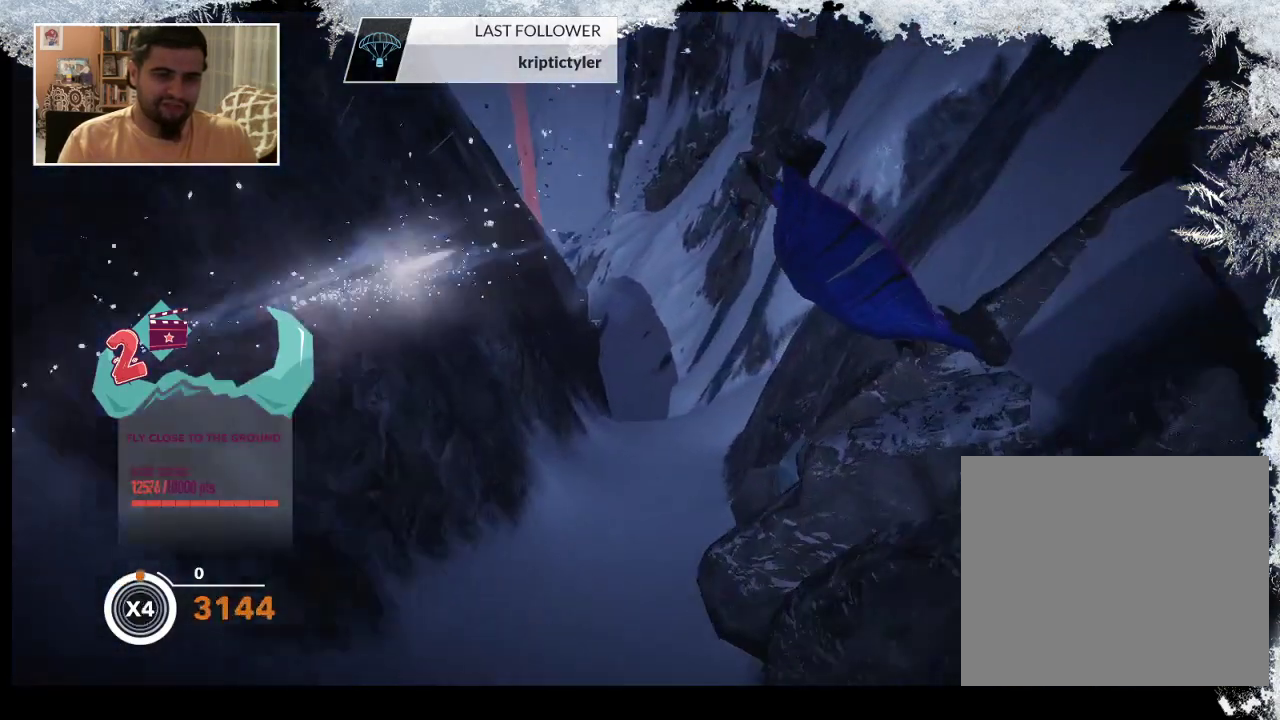
{"buttons": [], "left_stick": "down-left", "right_stick": "center", "events": [[133, "left_stick", "down-left"]]}
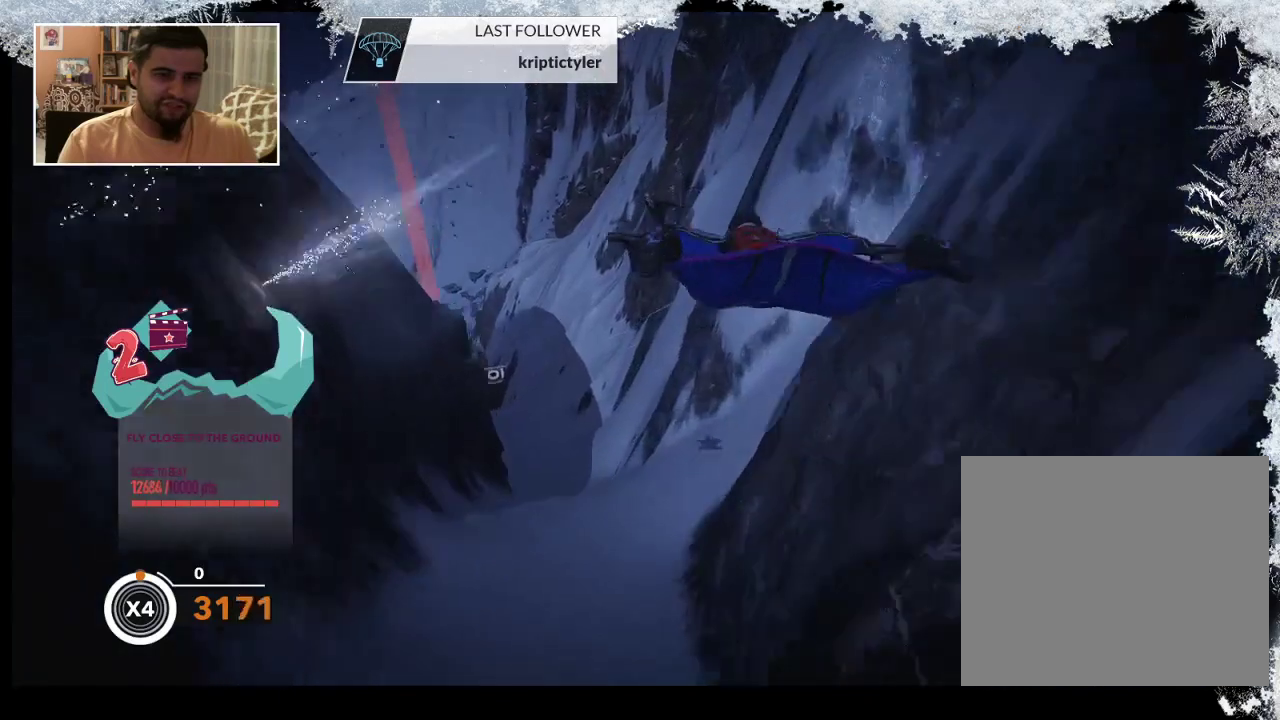
{"buttons": [], "left_stick": "down-left", "right_stick": "center", "events": [[133, "right_stick", "down-left"], [267, "right_stick", "center"]]}
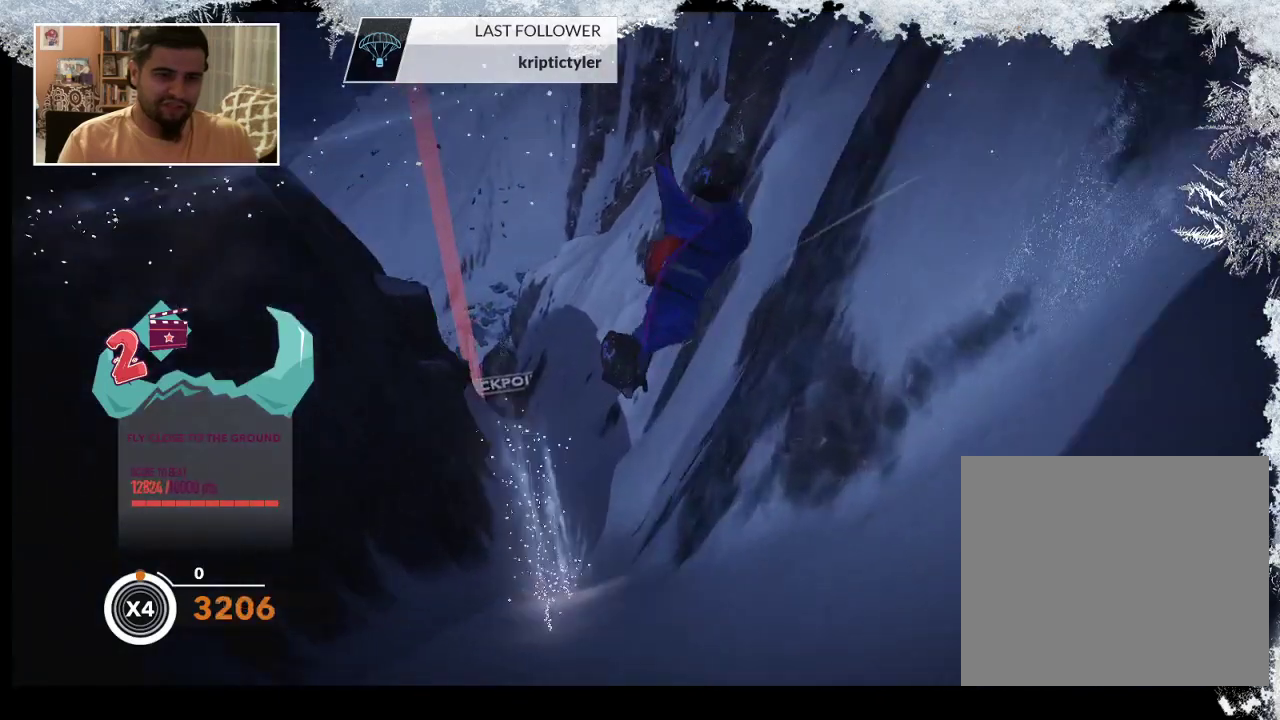
{"buttons": [], "left_stick": "down", "right_stick": "center", "events": [[133, "right_stick", "left"], [367, "right_stick", "center"], [500, "left_stick", "down"]]}
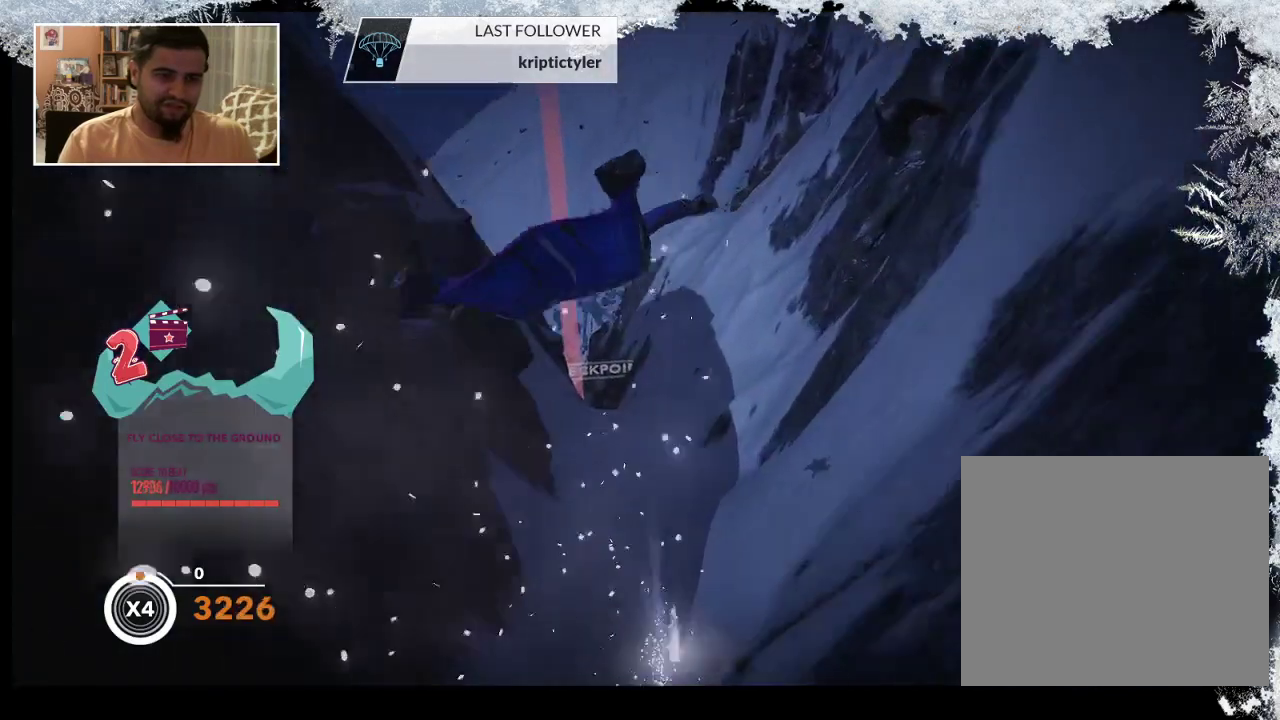
{"buttons": [], "left_stick": "down", "right_stick": "center", "events": []}
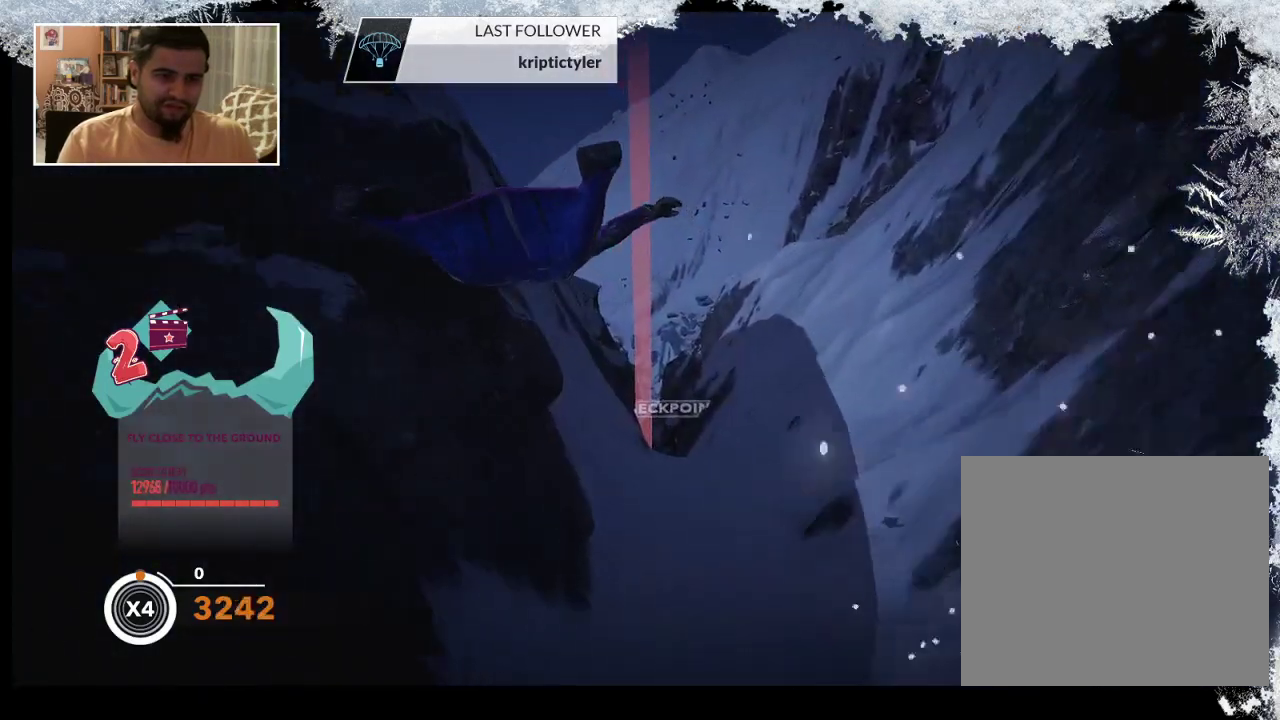
{"buttons": [], "left_stick": "down-right", "right_stick": "right", "events": [[367, "right_stick", "right"], [433, "left_stick", "down-right"]]}
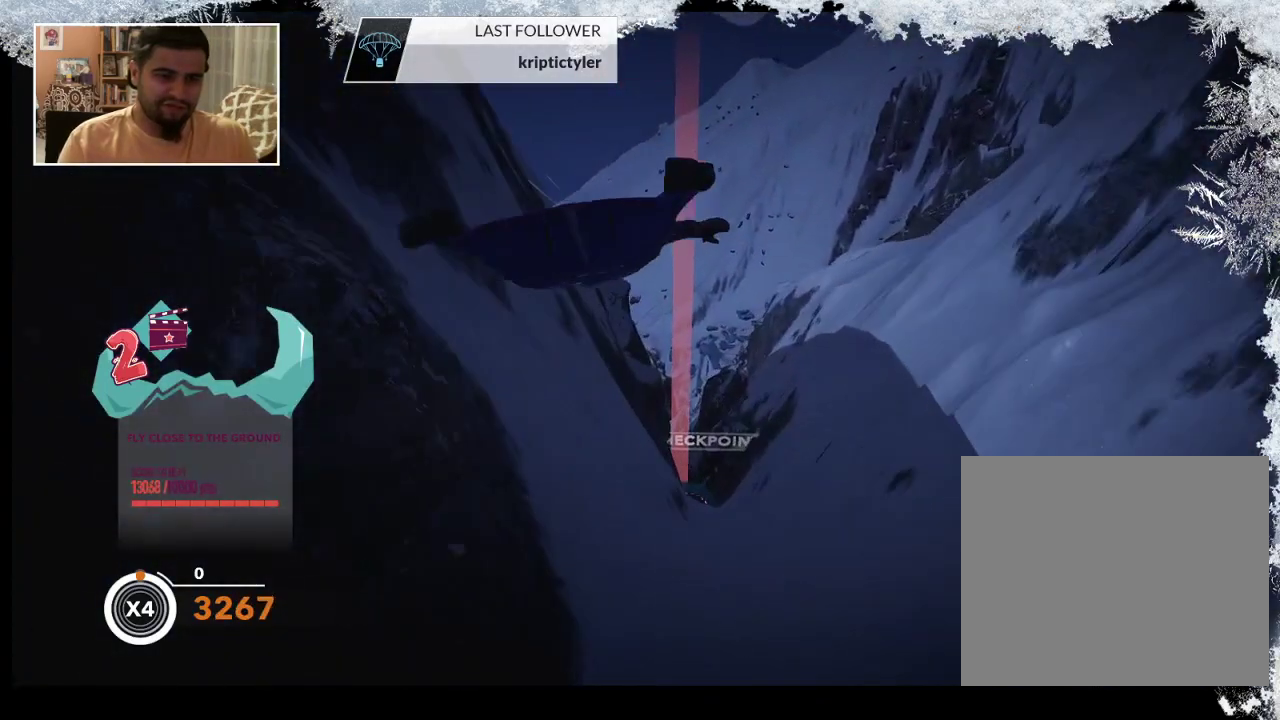
{"buttons": [], "left_stick": "down-right", "right_stick": "center", "events": [[133, "right_stick", "center"]]}
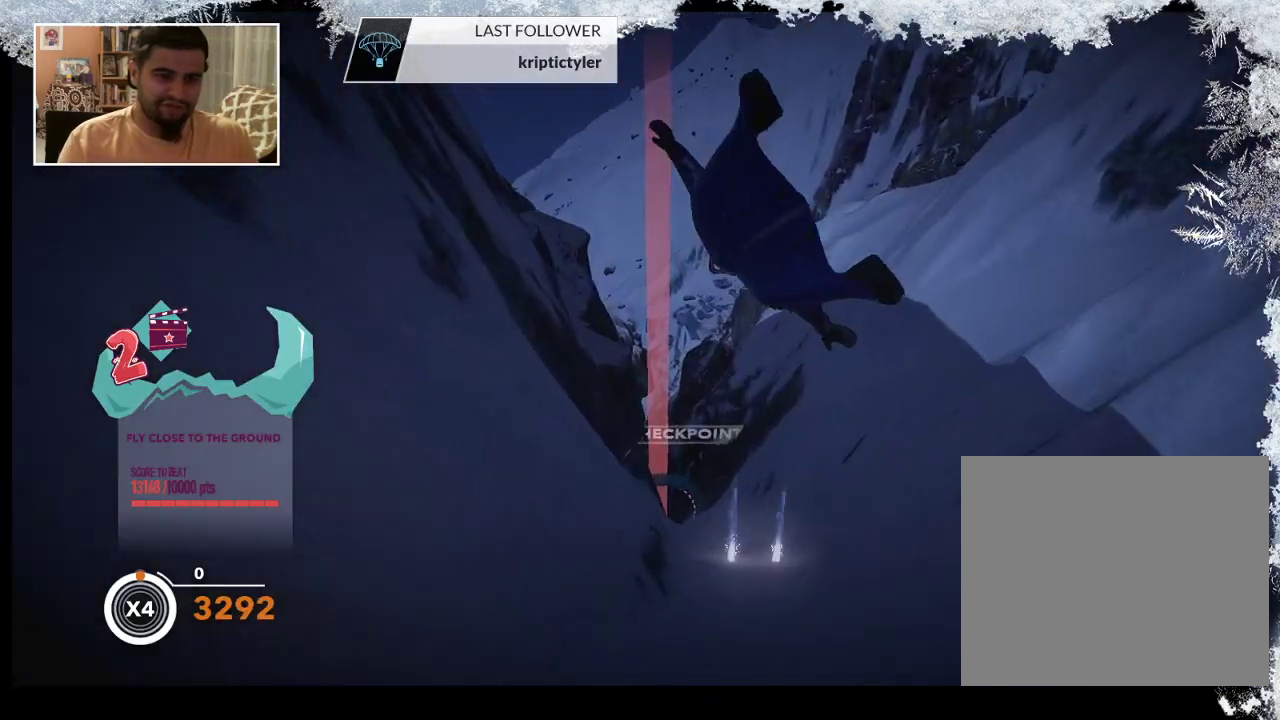
{"buttons": [], "left_stick": "center", "right_stick": "center", "events": [[33, "left_stick", "down-left"], [267, "left_stick", "center"]]}
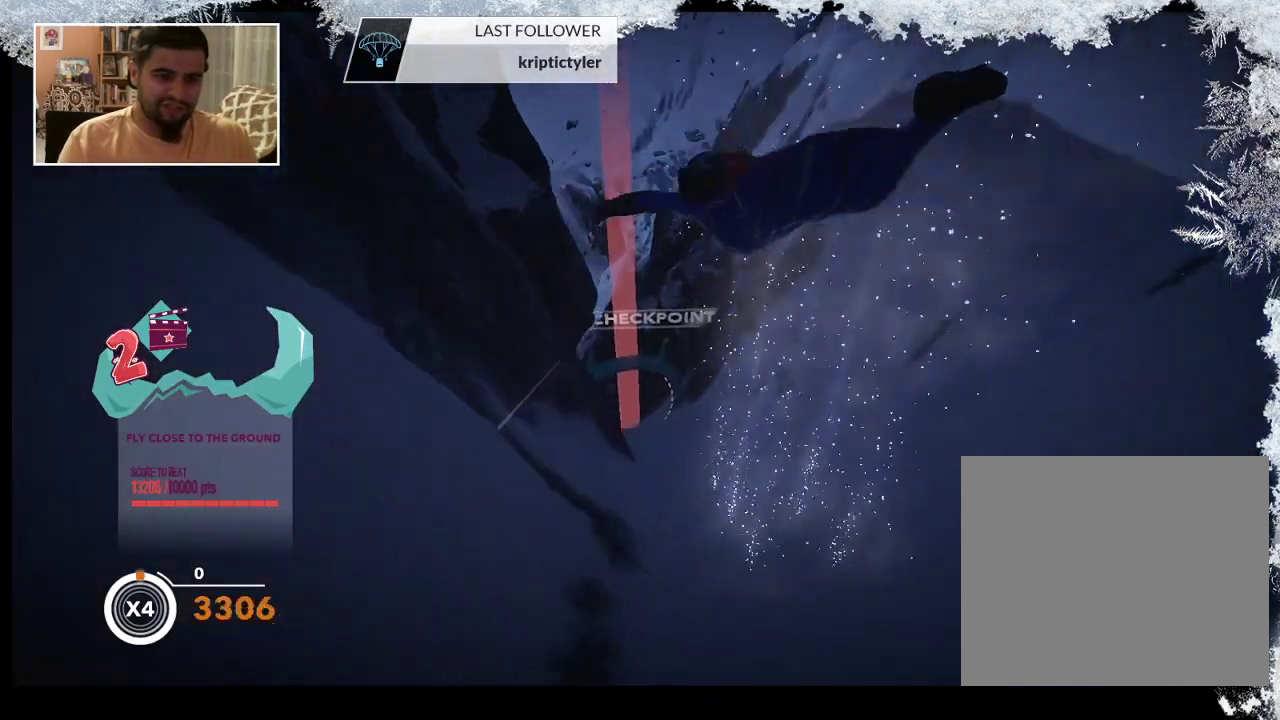
{"buttons": [], "left_stick": "down-left", "right_stick": "center", "events": [[167, "left_stick", "down"], [233, "left_stick", "down-left"]]}
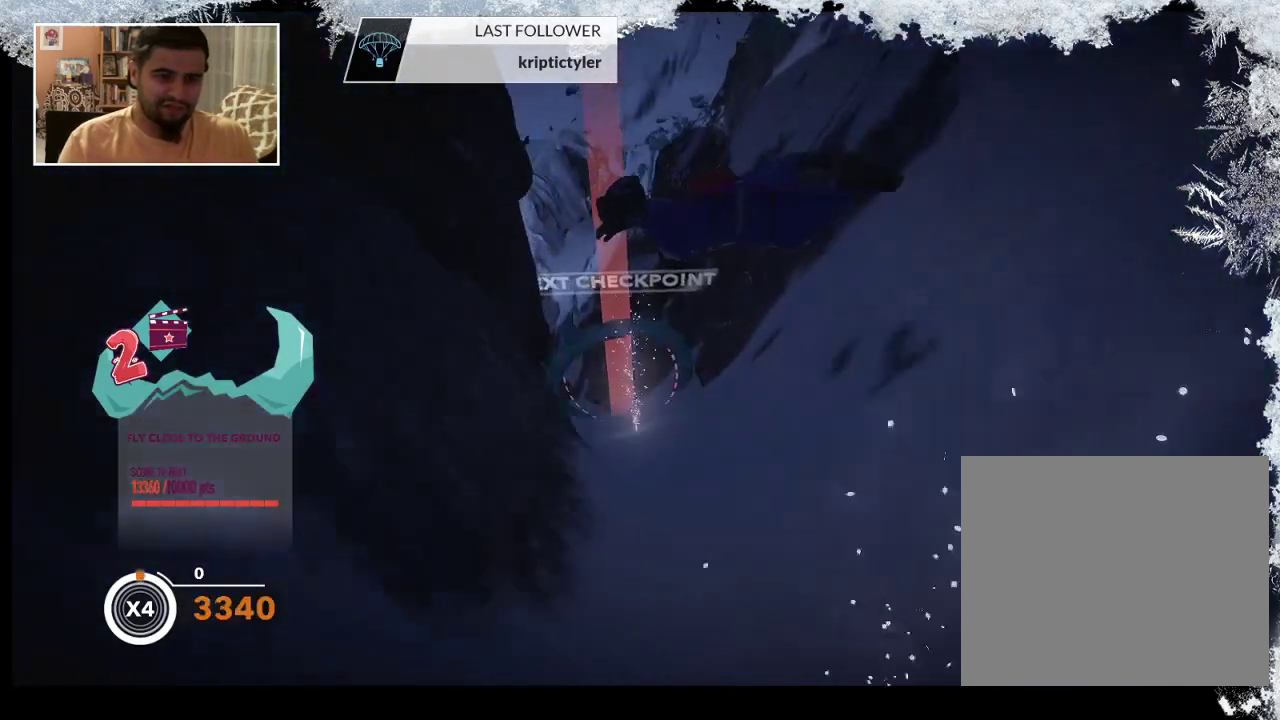
{"buttons": [], "left_stick": "left", "right_stick": "center", "events": [[200, "left_stick", "left"]]}
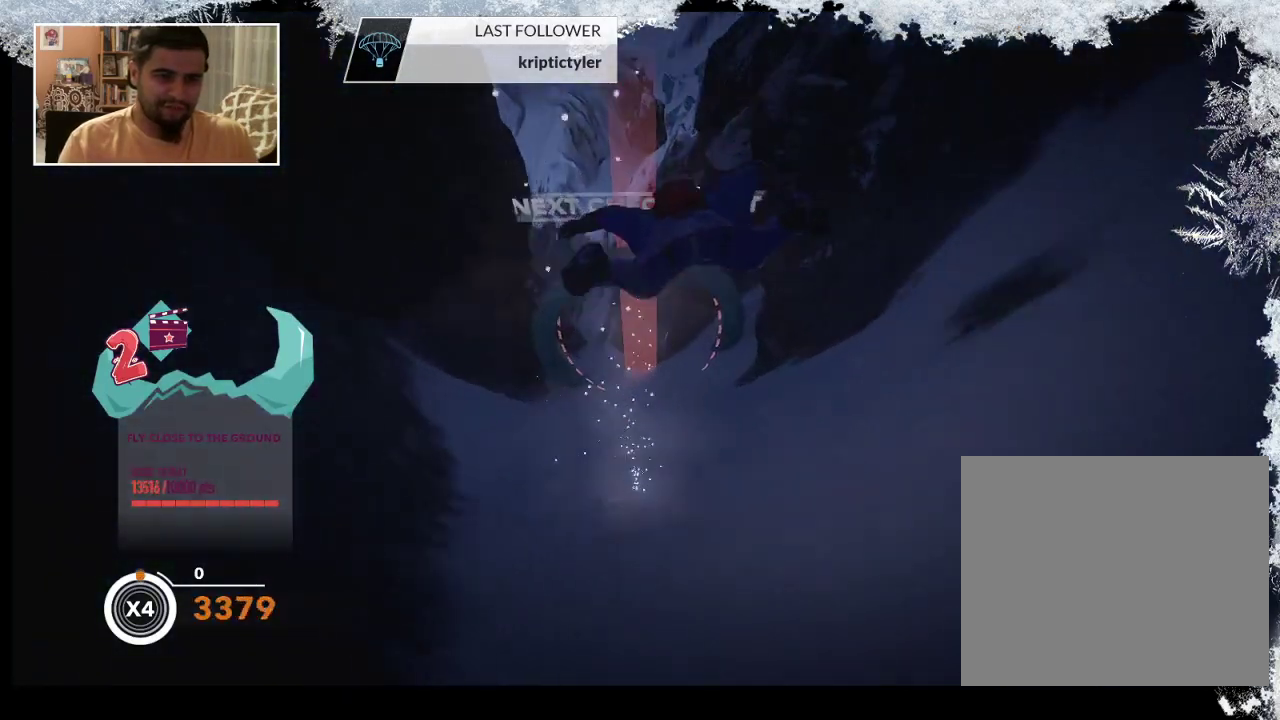
{"buttons": [], "left_stick": "down-left", "right_stick": "center", "events": [[200, "left_stick", "down-left"]]}
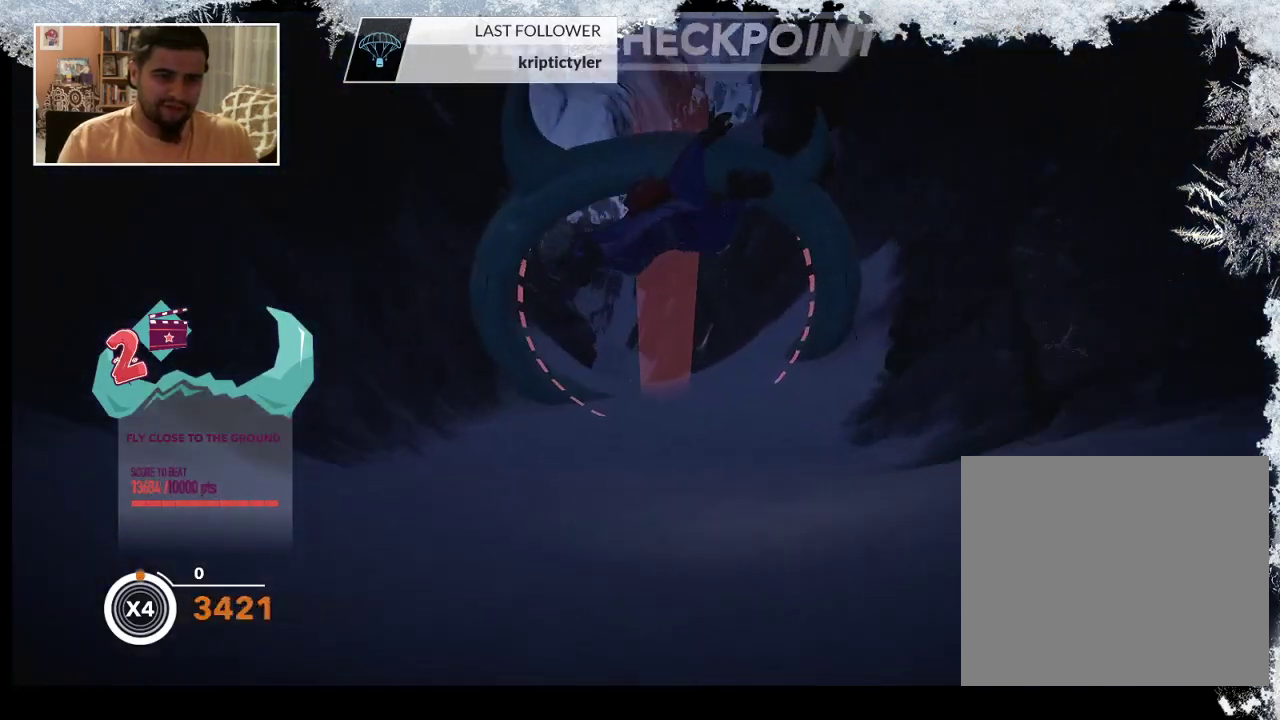
{"buttons": [], "left_stick": "down", "right_stick": "center", "events": [[233, "left_stick", "down-right"], [500, "left_stick", "down"]]}
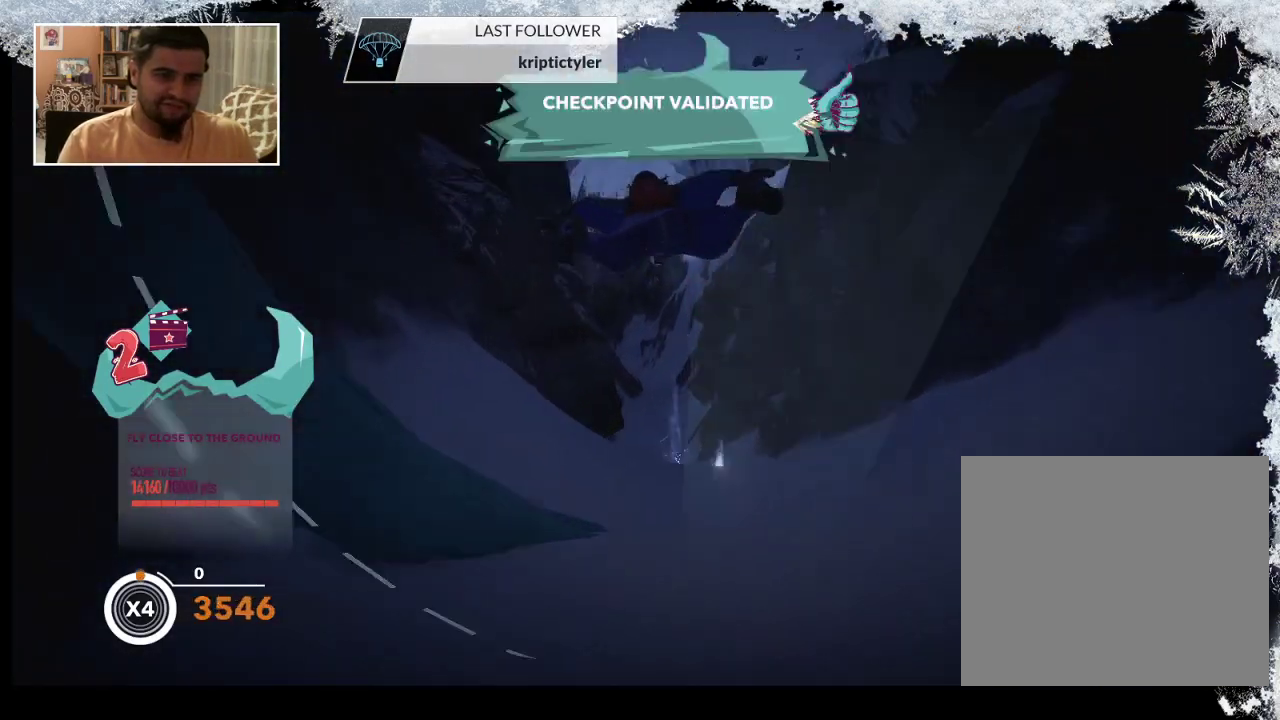
{"buttons": [], "left_stick": "down-right", "right_stick": "center", "events": [[333, "left_stick", "down-right"]]}
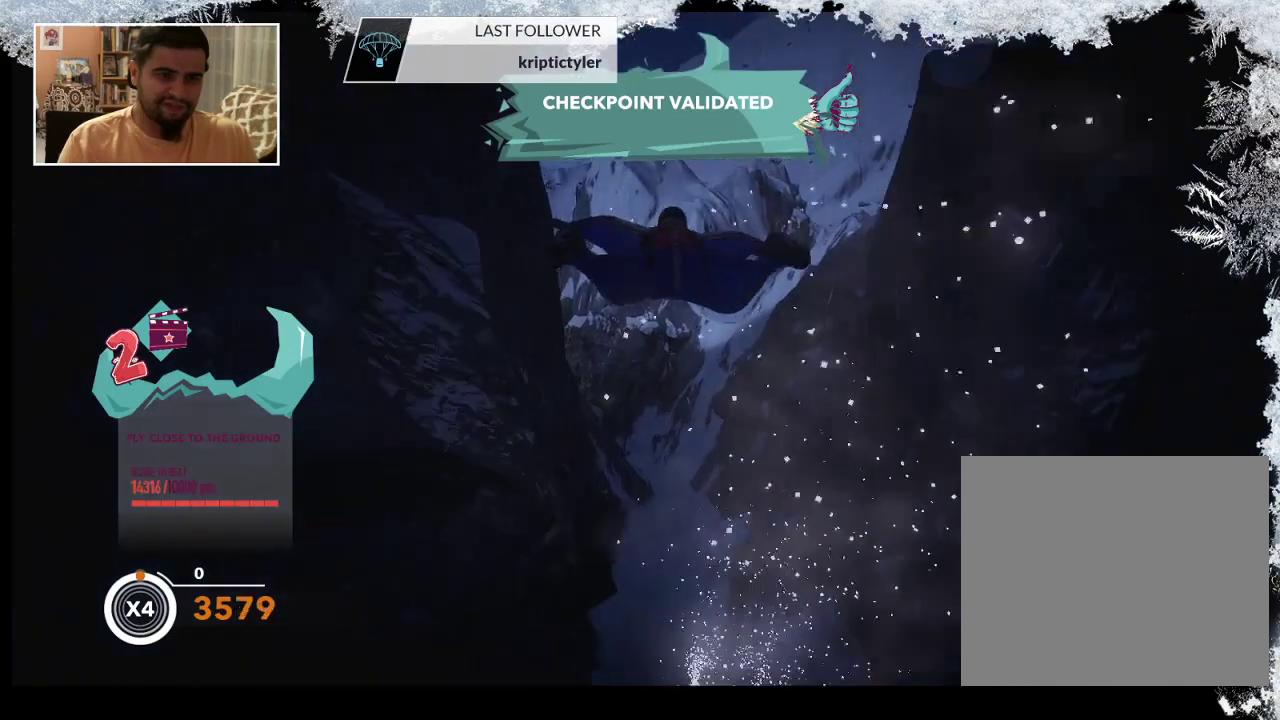
{"buttons": [], "left_stick": "center", "right_stick": "center", "events": [[100, "left_stick", "center"]]}
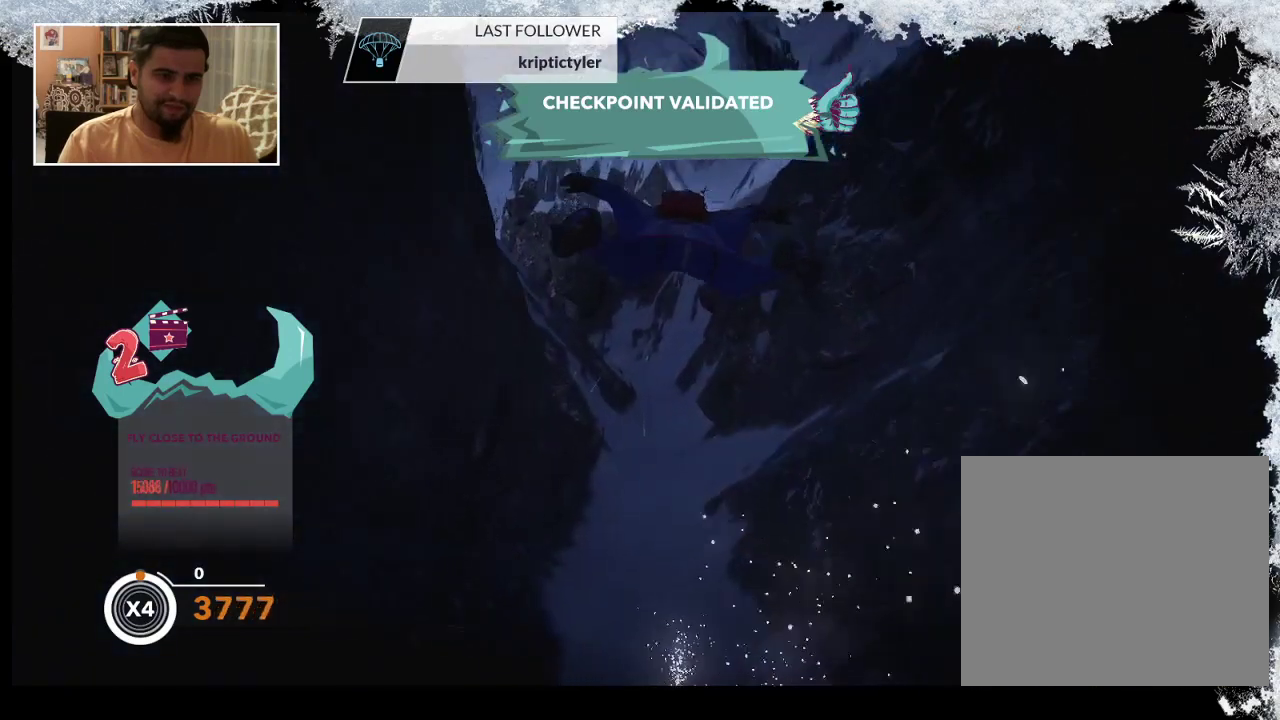
{"buttons": [], "left_stick": "down-left", "right_stick": "center", "events": [[67, "left_stick", "down"], [367, "left_stick", "down-left"]]}
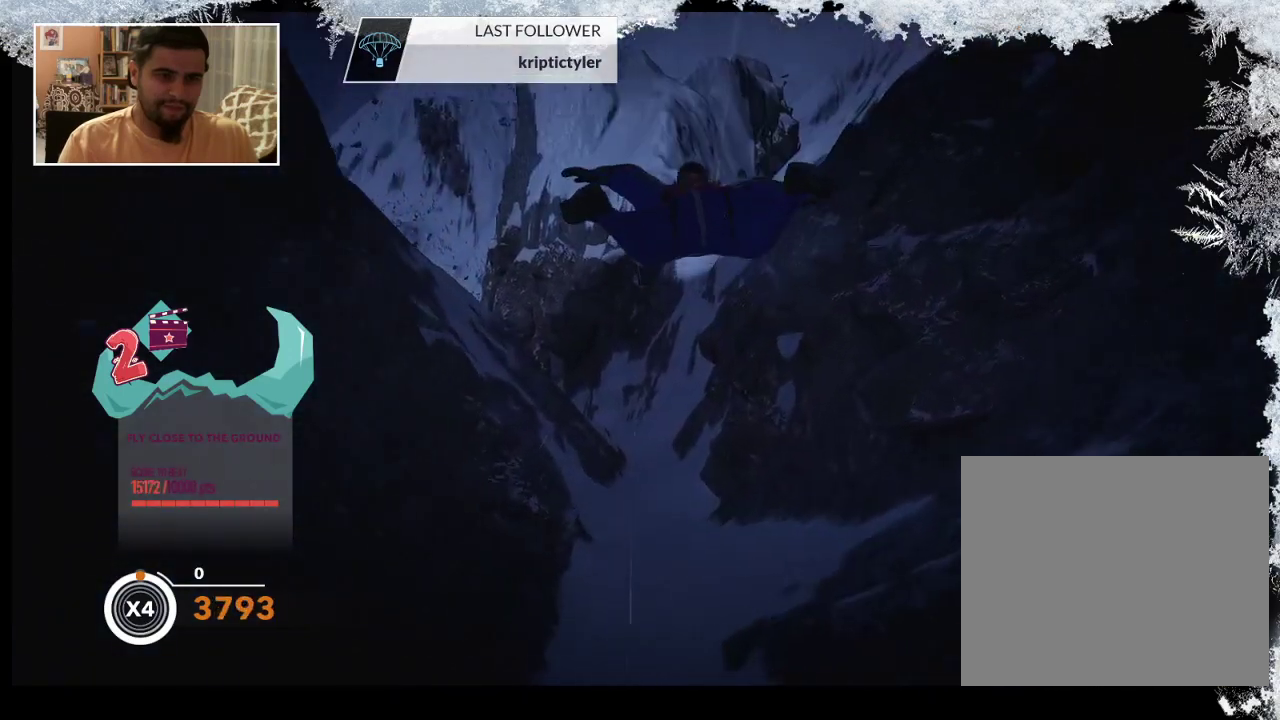
{"buttons": [], "left_stick": "down-left", "right_stick": "center", "events": []}
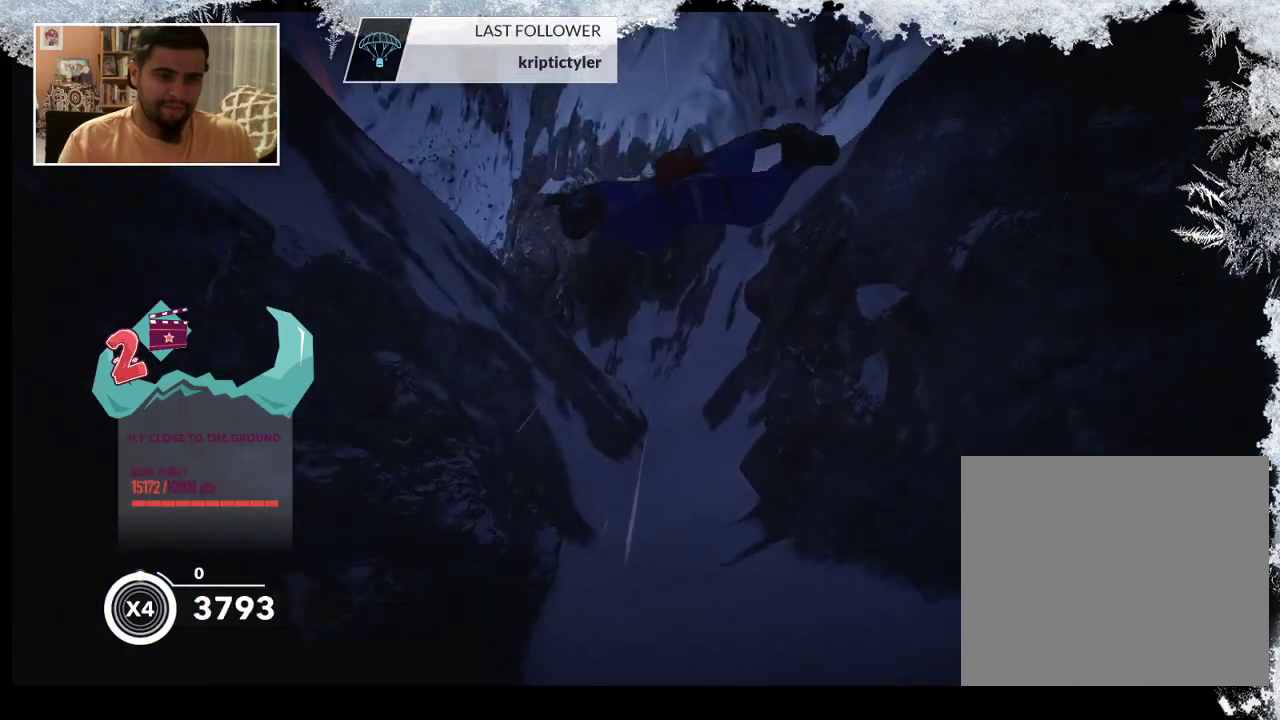
{"buttons": [], "left_stick": "down-left", "right_stick": "center", "events": []}
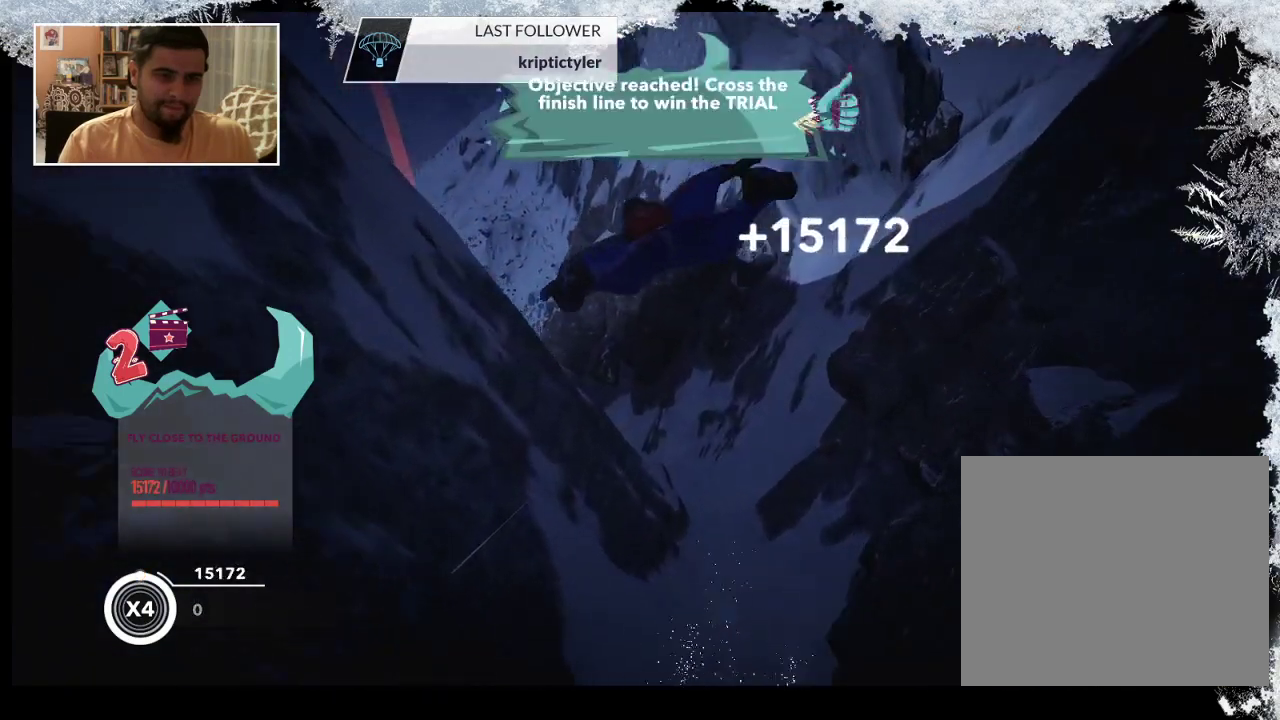
{"buttons": [], "left_stick": "down-left", "right_stick": "center", "events": []}
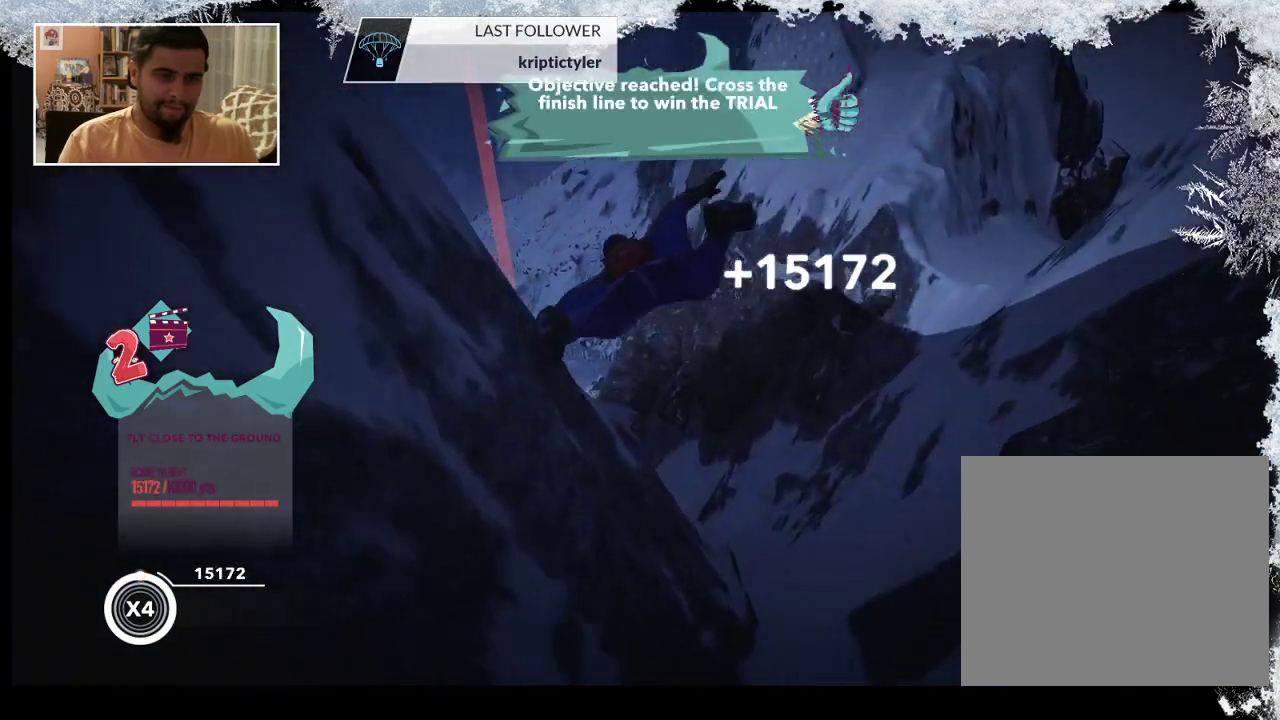
{"buttons": [], "left_stick": "down", "right_stick": "center", "events": [[167, "left_stick", "down"]]}
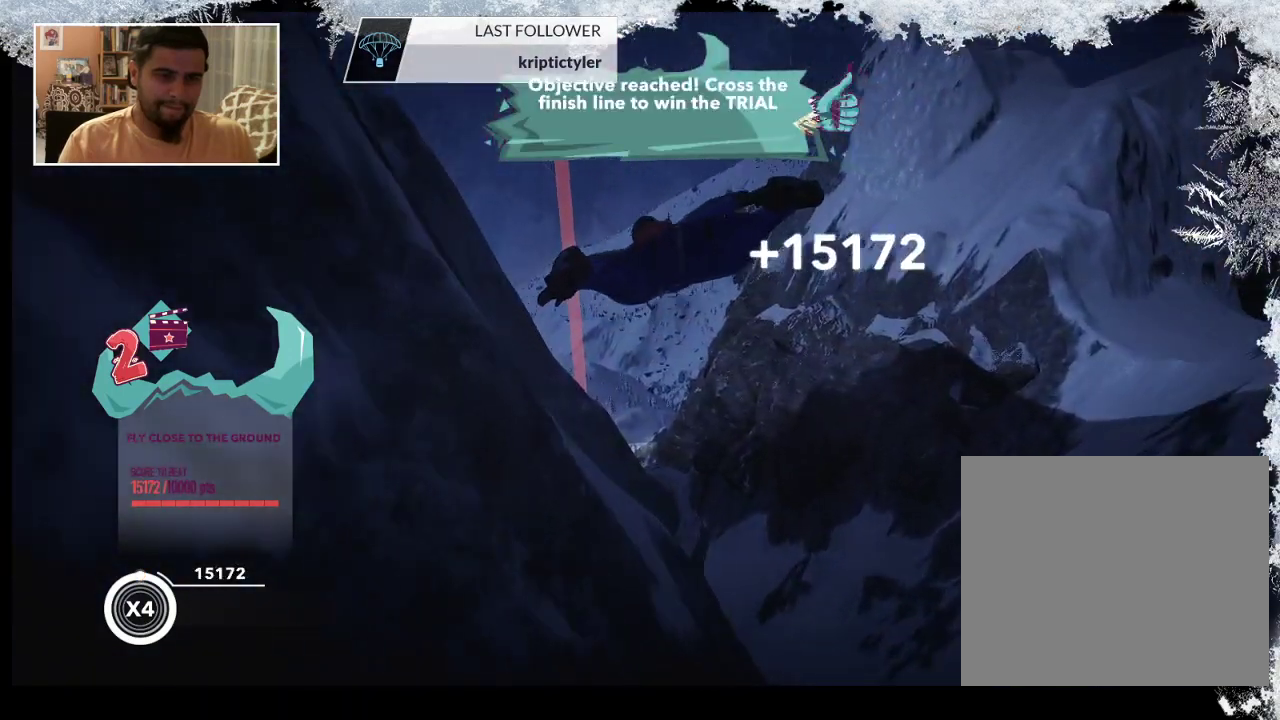
{"buttons": [], "left_stick": "down-left", "right_stick": "center", "events": [[433, "left_stick", "down-left"]]}
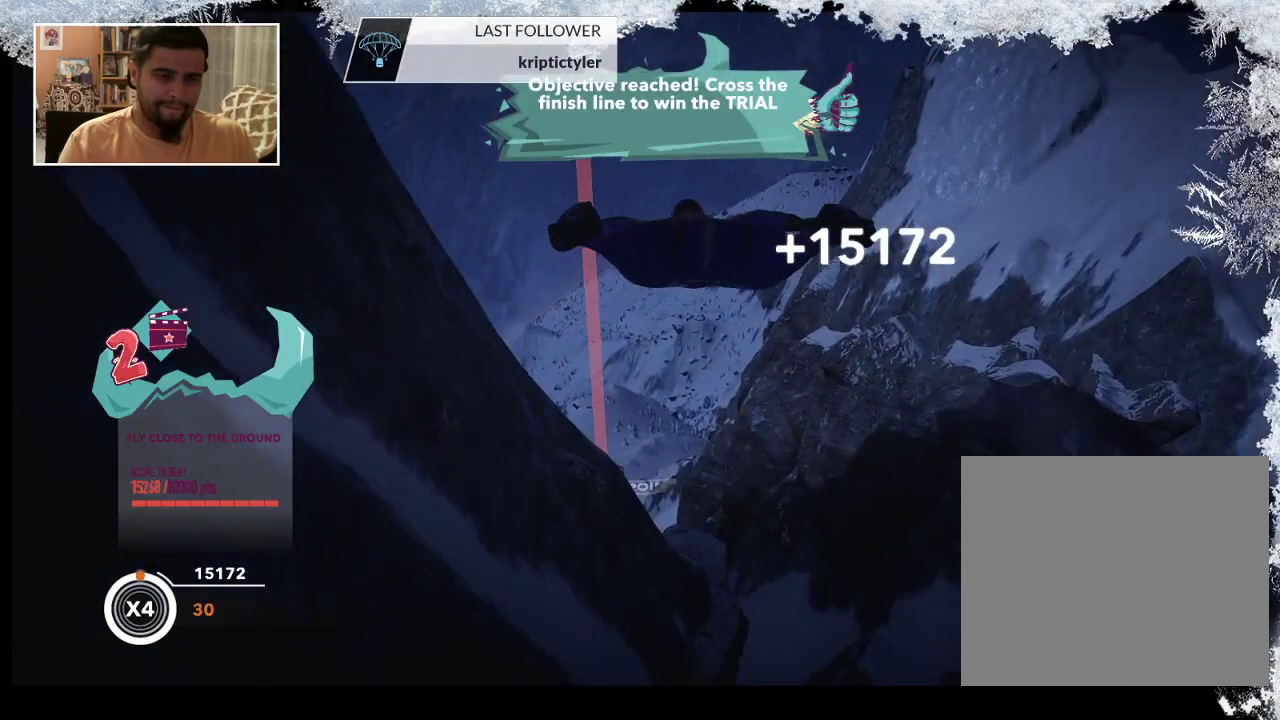
{"buttons": [], "left_stick": "down-right", "right_stick": "center", "events": [[500, "left_stick", "down-right"]]}